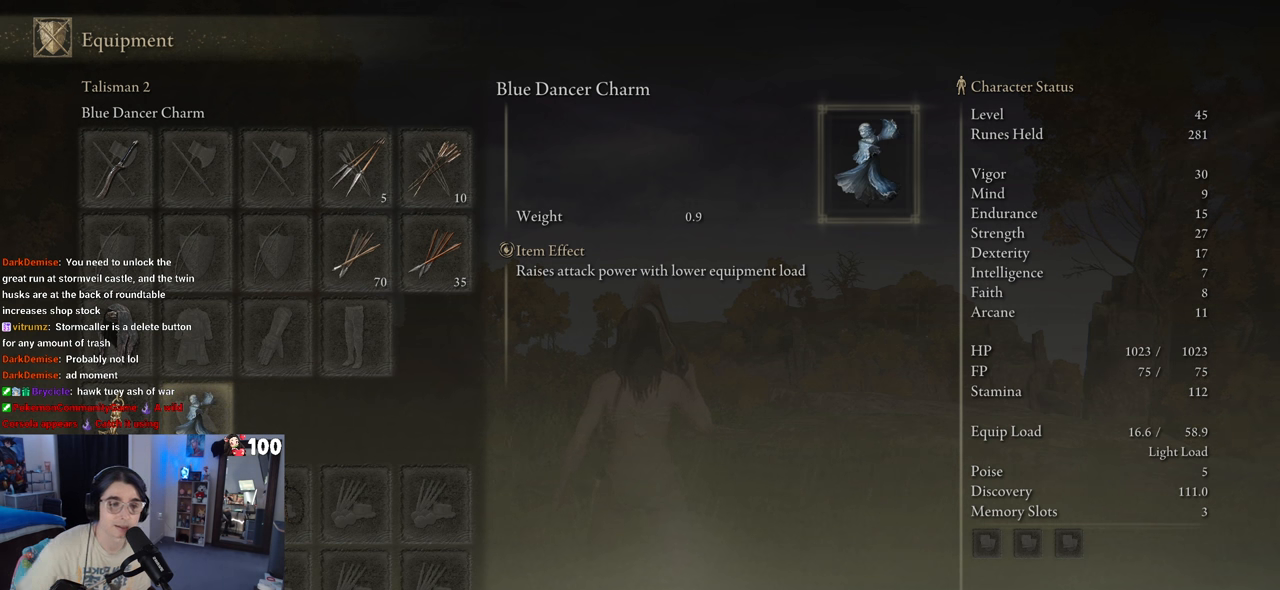
Gameplay with a controller (PlayStation layout); each line is a JSON object with the inputs held at the frame after it. "events" lists button and stick changes between this image and that frame as [ms after this image, input, new state], when the widget could be followed in between.
{"buttons": [], "left_stick": "center", "right_stick": "center", "events": [[383, "CROSS", "down"], [467, "CROSS", "up"]]}
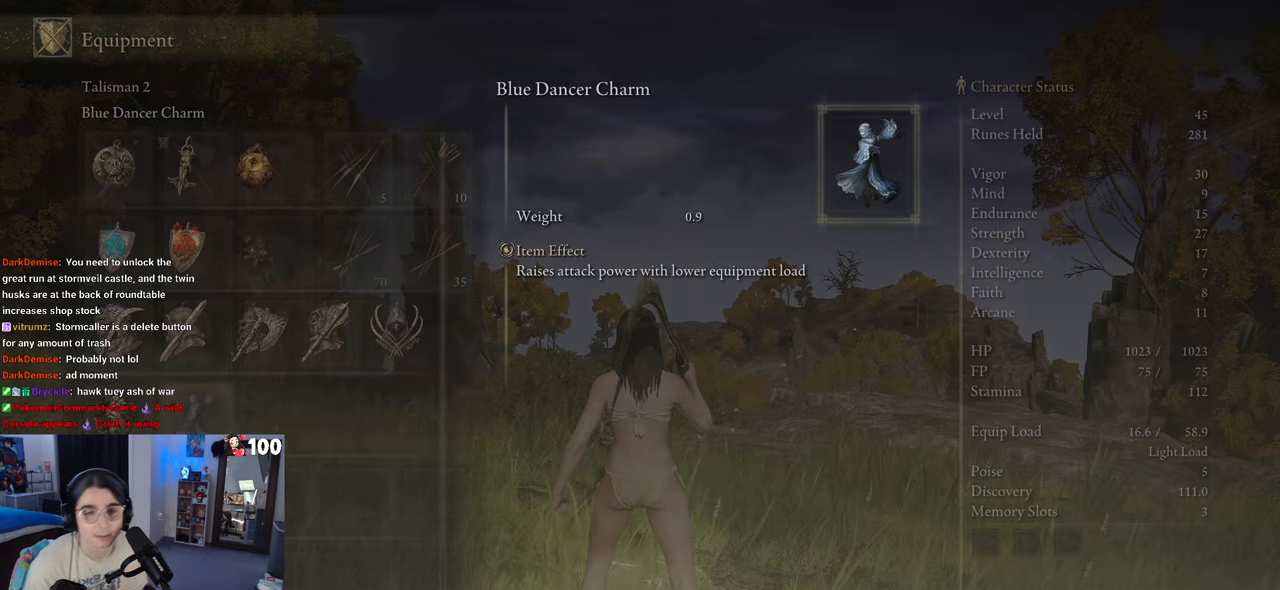
{"buttons": [], "left_stick": "center", "right_stick": "center", "events": []}
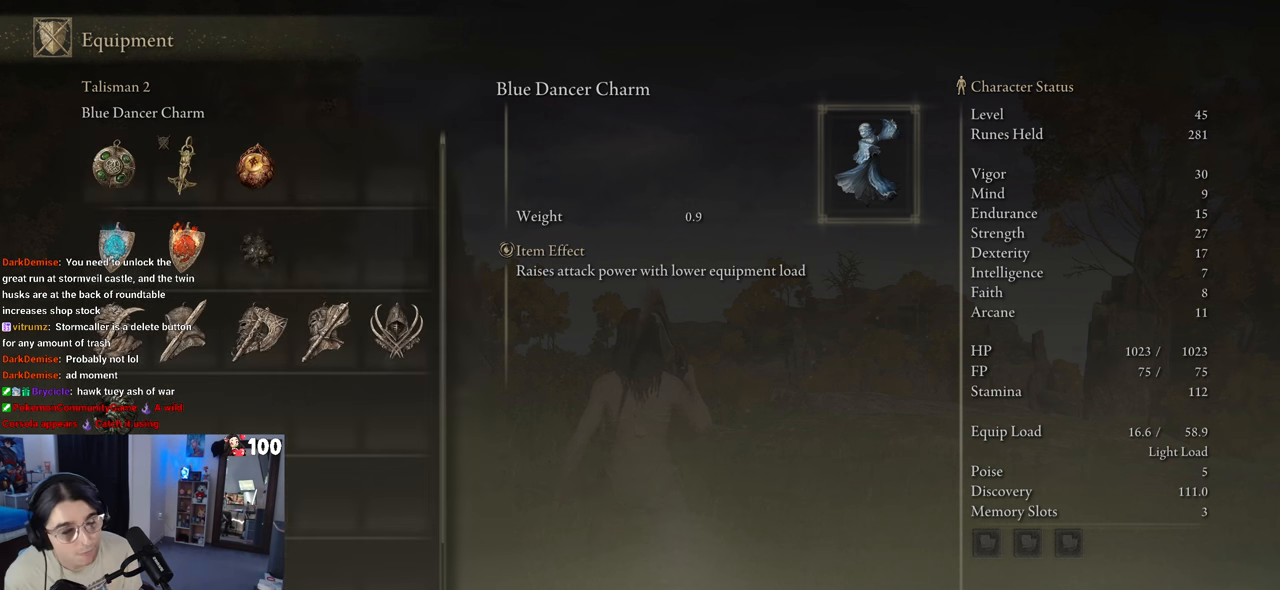
{"buttons": ["DPAD_UP"], "left_stick": "center", "right_stick": "center", "events": [[350, "DPAD_UP", "down"]]}
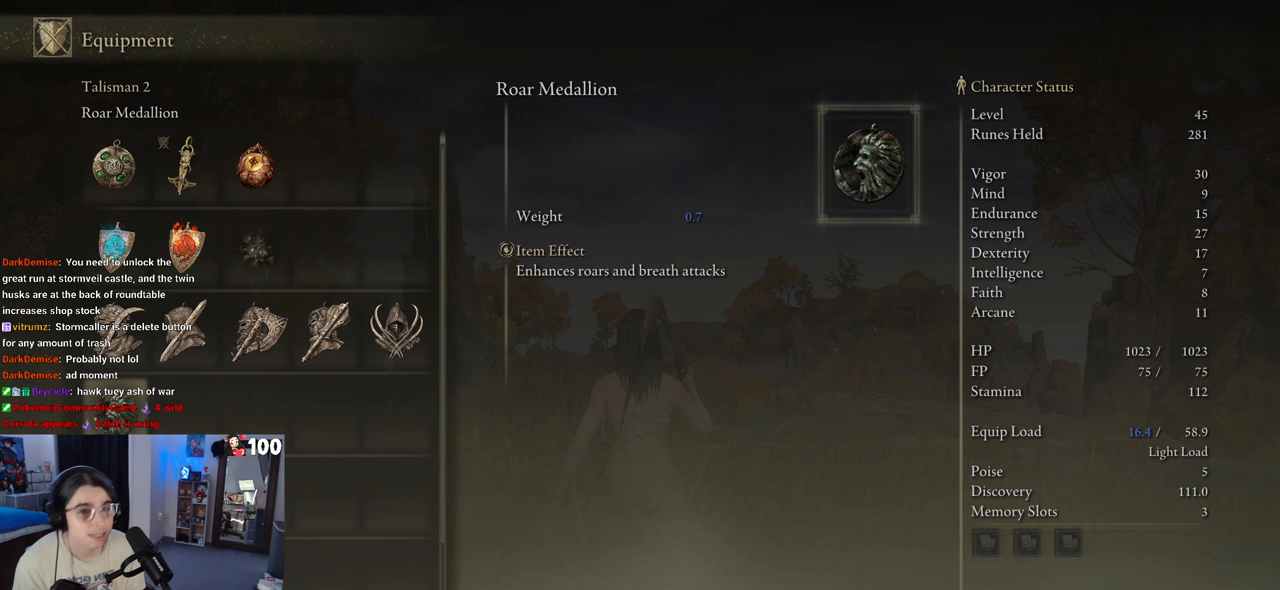
{"buttons": [], "left_stick": "center", "right_stick": "center", "events": [[17, "DPAD_UP", "up"], [200, "DPAD_UP", "down"], [317, "DPAD_UP", "up"]]}
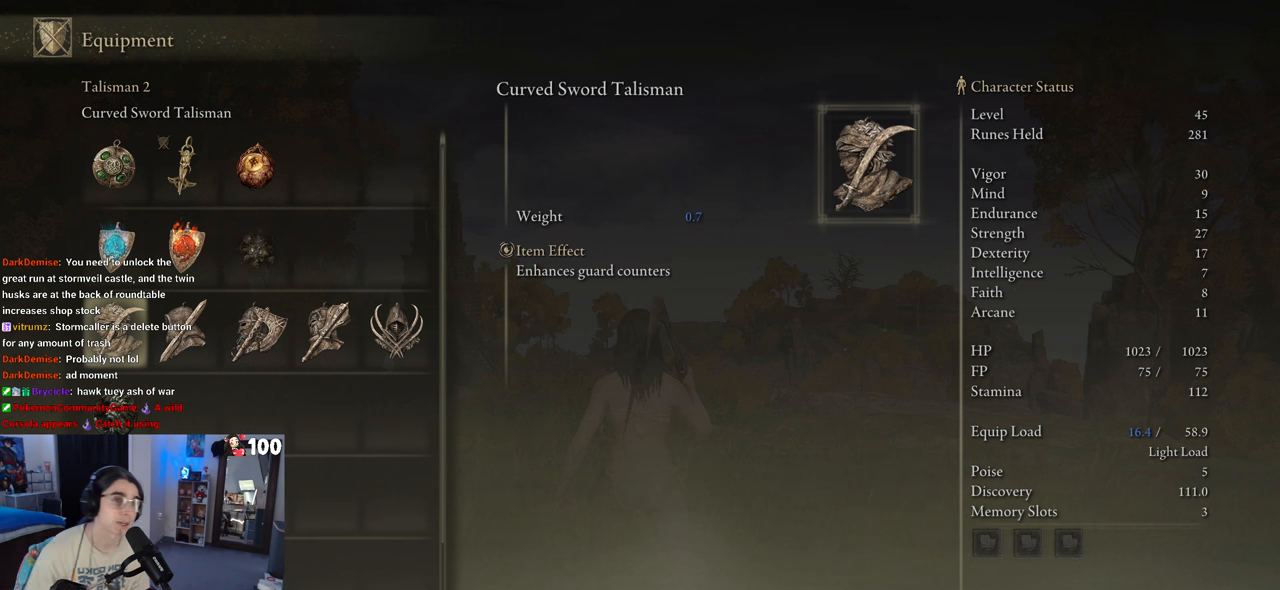
{"buttons": [], "left_stick": "center", "right_stick": "center", "events": []}
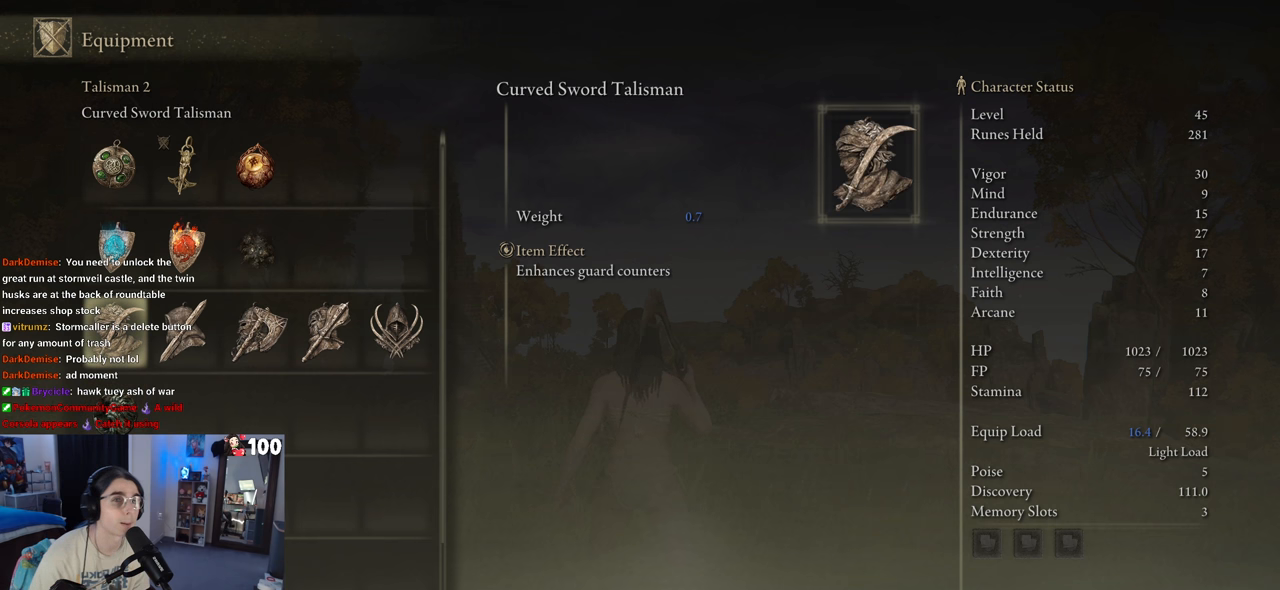
{"buttons": [], "left_stick": "center", "right_stick": "center", "events": []}
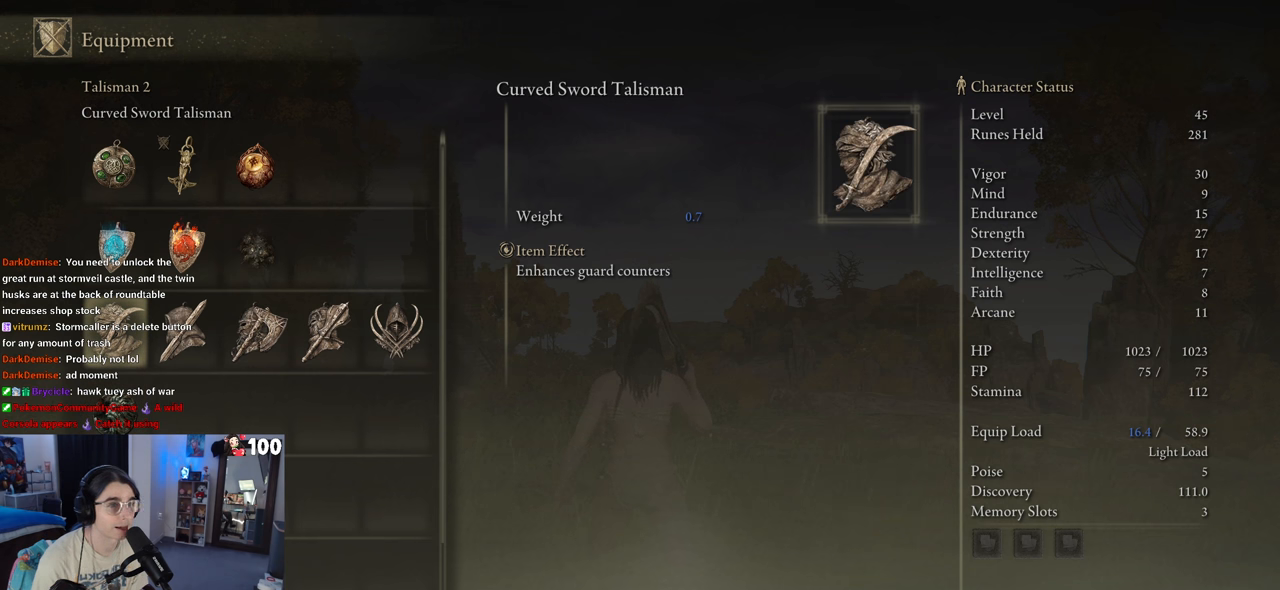
{"buttons": [], "left_stick": "center", "right_stick": "center", "events": []}
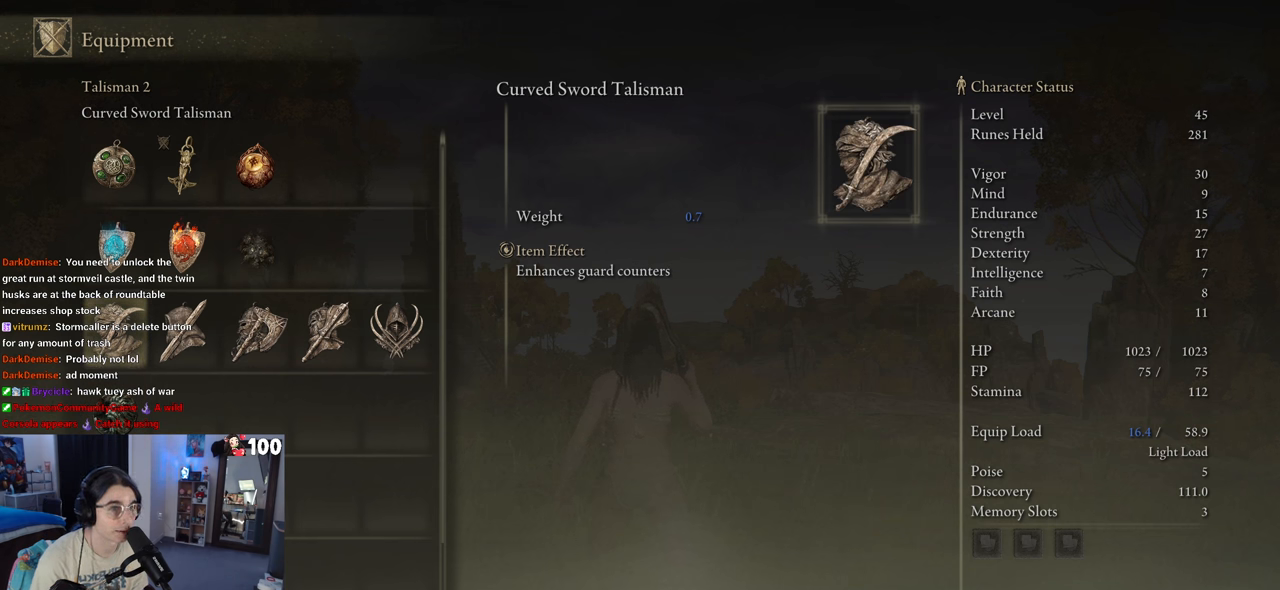
{"buttons": [], "left_stick": "center", "right_stick": "center", "events": [[33, "DPAD_RIGHT", "down"], [117, "DPAD_RIGHT", "up"]]}
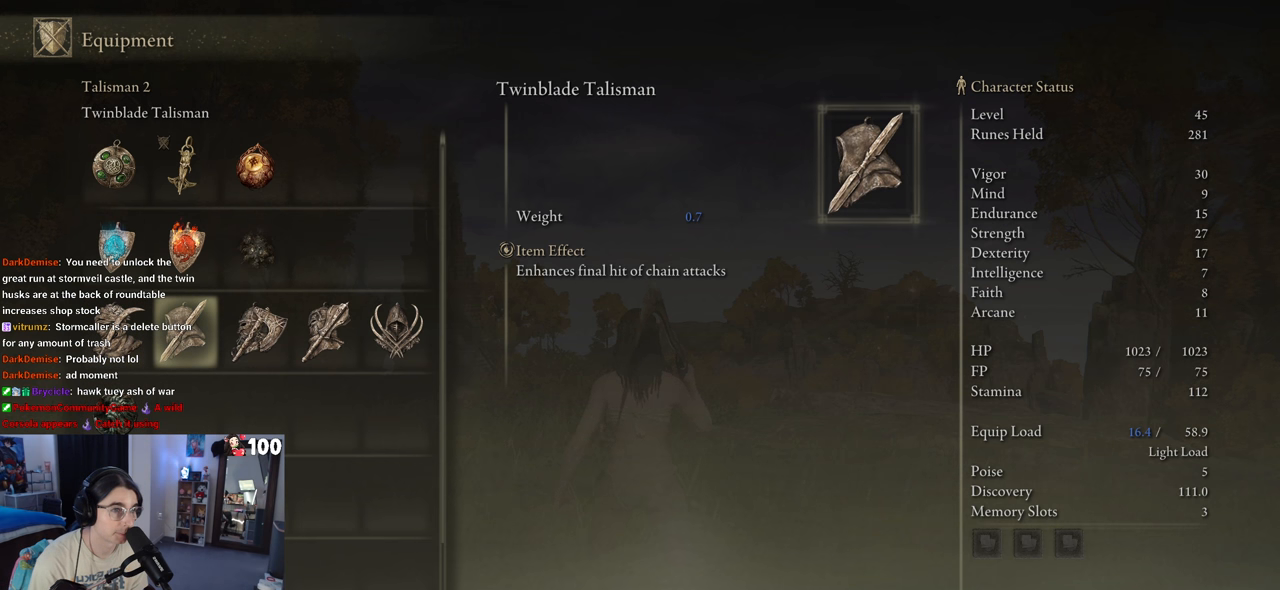
{"buttons": [], "left_stick": "center", "right_stick": "center", "events": []}
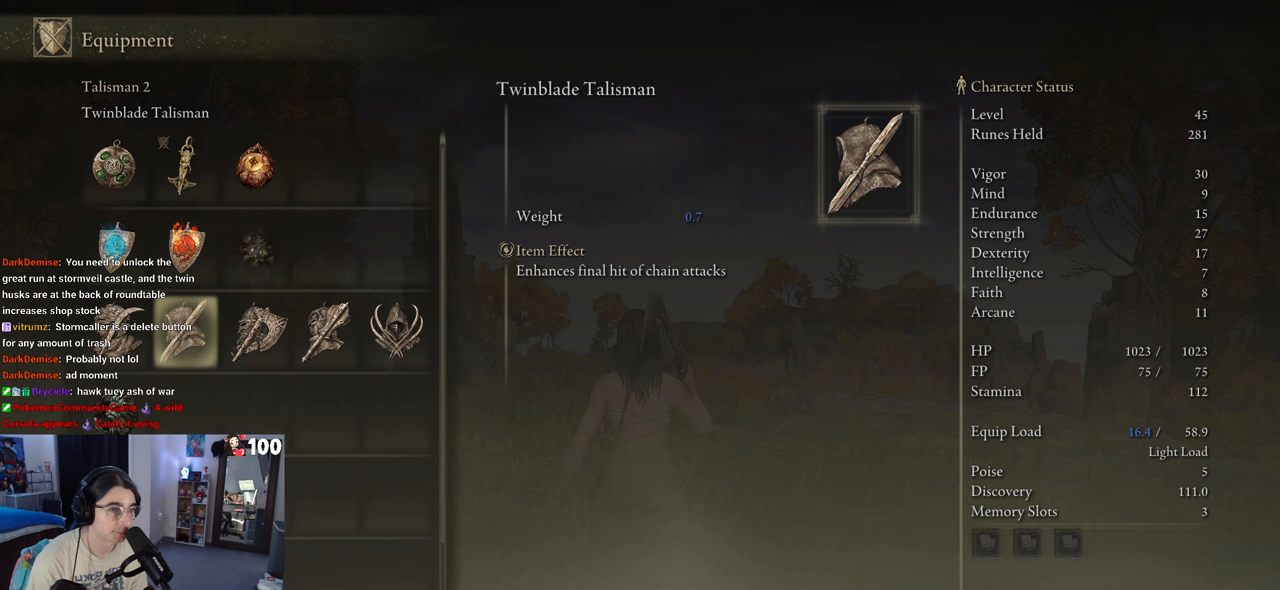
{"buttons": [], "left_stick": "center", "right_stick": "center", "events": [[200, "DPAD_RIGHT", "down"], [317, "DPAD_RIGHT", "up"]]}
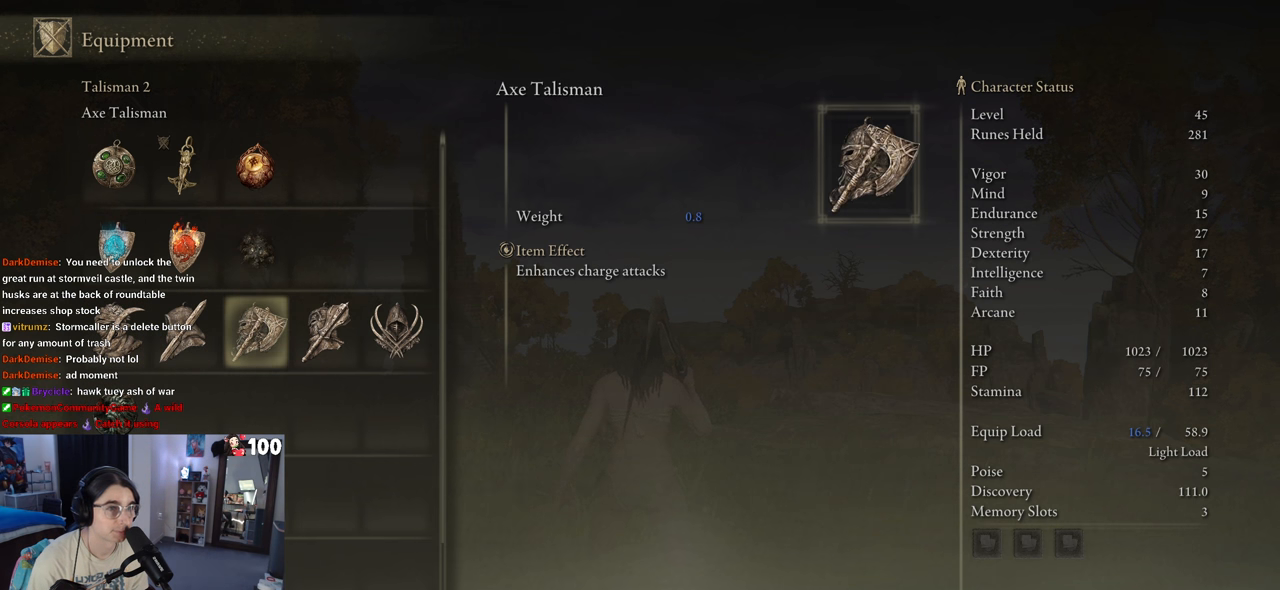
{"buttons": [], "left_stick": "center", "right_stick": "center", "events": [[150, "DPAD_RIGHT", "down"], [250, "DPAD_RIGHT", "up"]]}
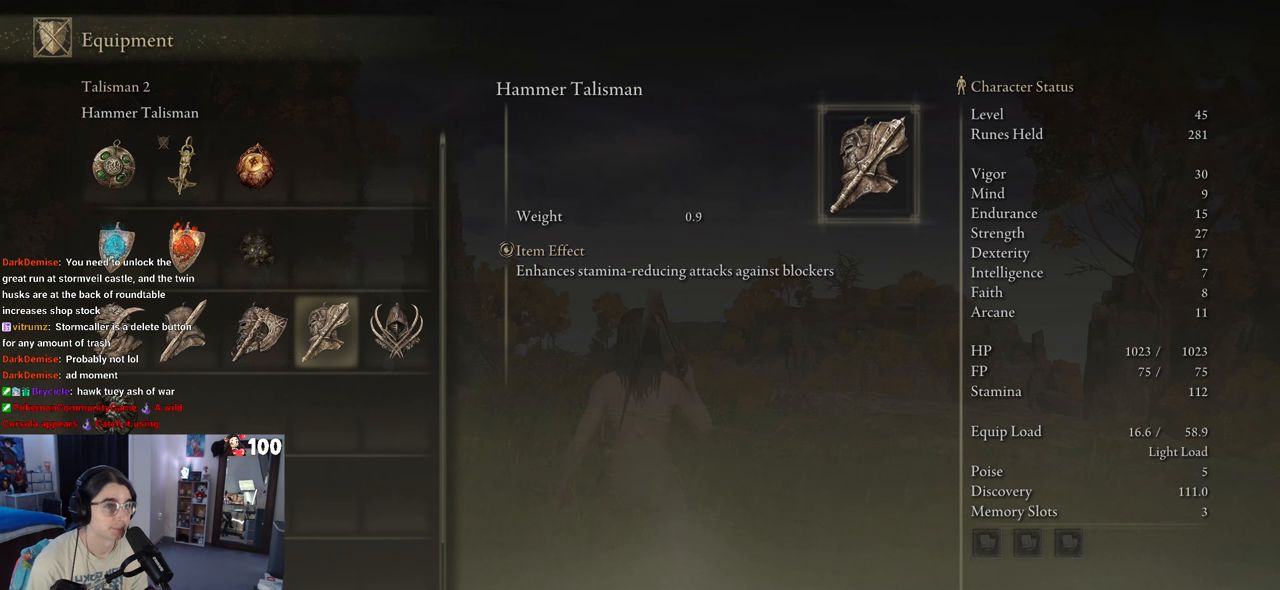
{"buttons": [], "left_stick": "center", "right_stick": "center", "events": []}
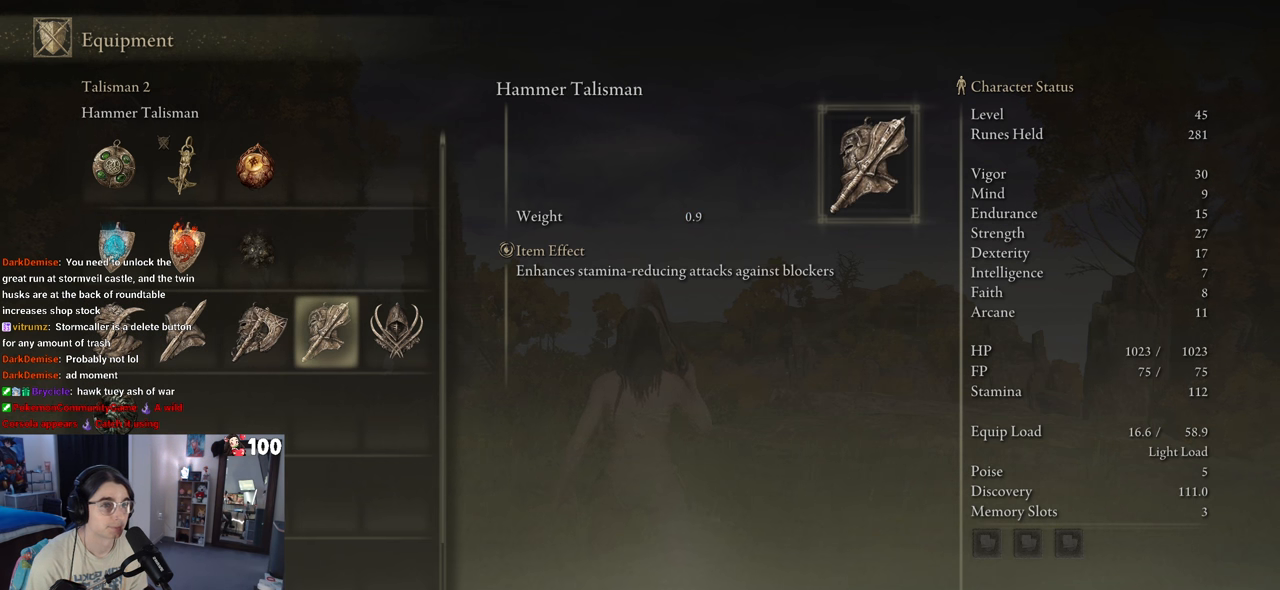
{"buttons": [], "left_stick": "center", "right_stick": "center", "events": [[150, "DPAD_RIGHT", "down"], [267, "DPAD_RIGHT", "up"]]}
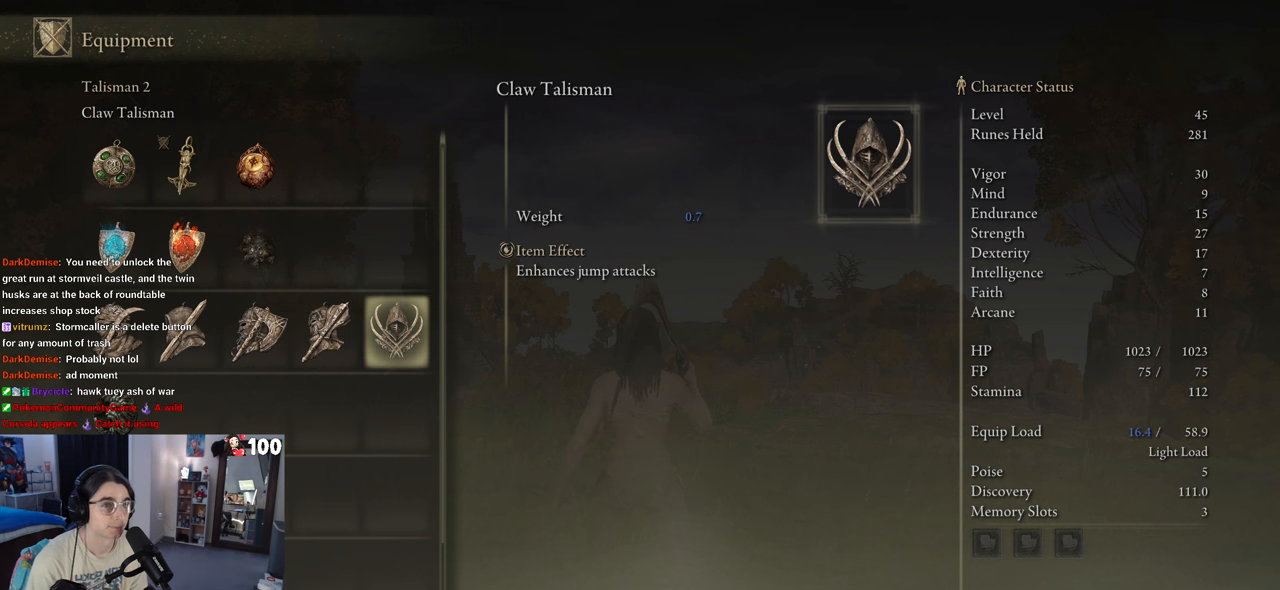
{"buttons": ["DPAD_LEFT"], "left_stick": "center", "right_stick": "center", "events": [[250, "DPAD_LEFT", "down"], [333, "DPAD_LEFT", "up"], [417, "DPAD_LEFT", "down"]]}
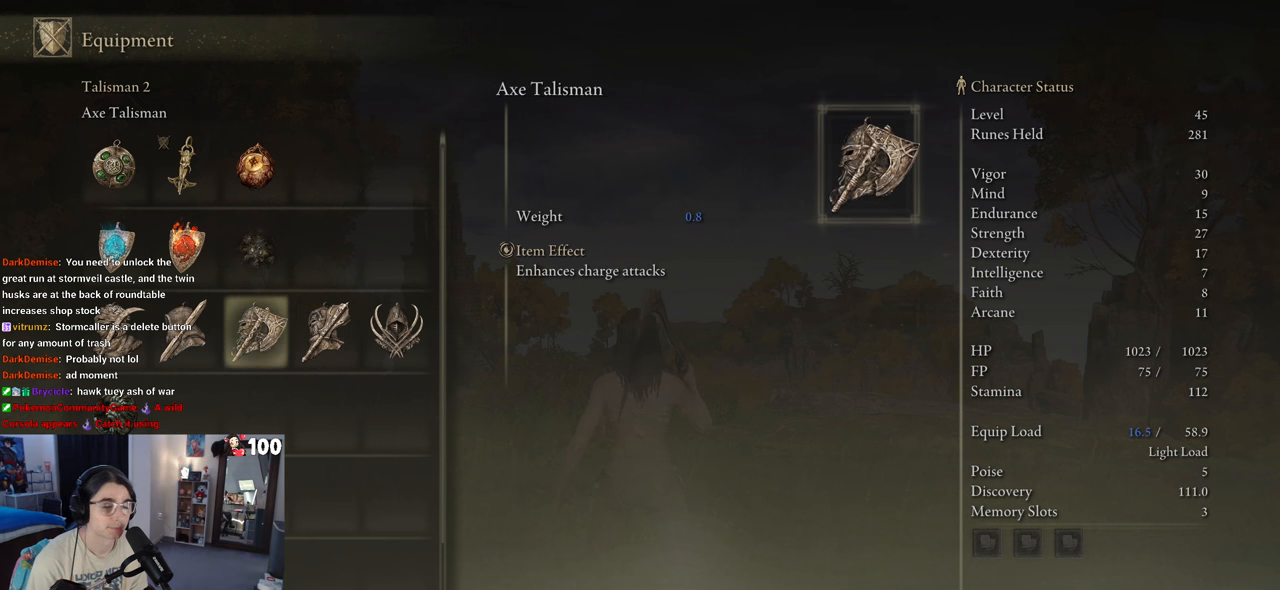
{"buttons": [], "left_stick": "center", "right_stick": "center", "events": [[17, "DPAD_LEFT", "up"]]}
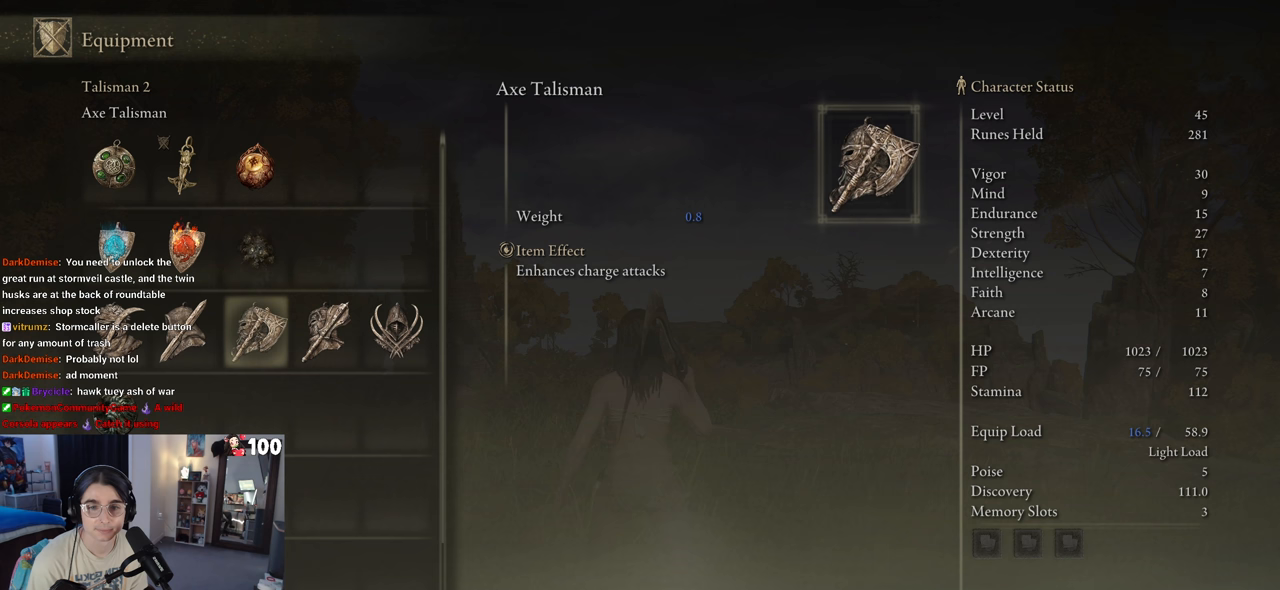
{"buttons": [], "left_stick": "center", "right_stick": "center", "events": []}
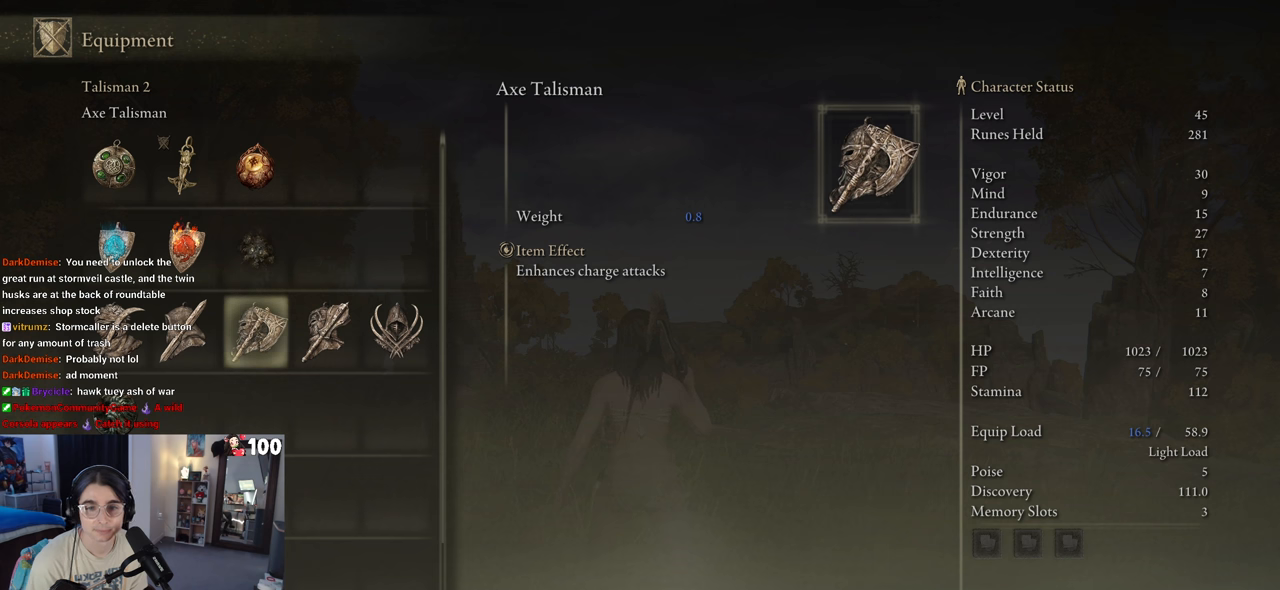
{"buttons": [], "left_stick": "center", "right_stick": "center", "events": []}
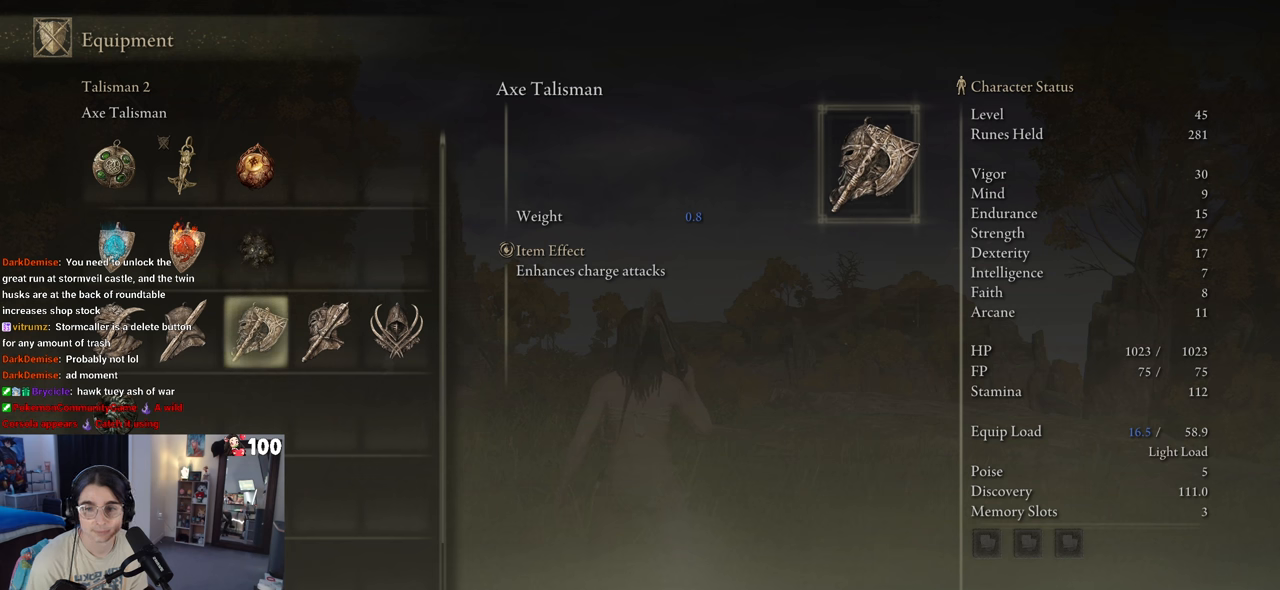
{"buttons": [], "left_stick": "center", "right_stick": "center", "events": []}